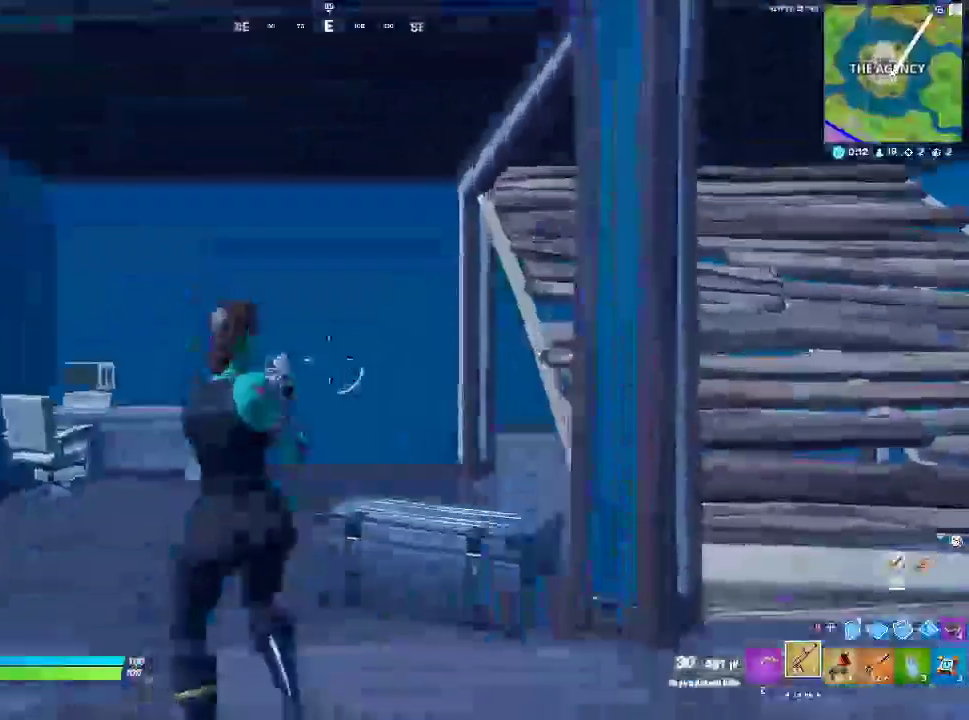
Gameplay with a controller (PlayStation layout); each line is a JSON object with the inputs held at the frame after it. "events" lists button and stick changes between this image and that frame as [ms after this image, input, new state], when the widget could be followed in between.
{"buttons": [], "left_stick": "up-left", "right_stick": "center", "events": [[67, "SQUARE", "down"], [67, "right_stick", "down-right"], [183, "SQUARE", "up"], [183, "right_stick", "center"]]}
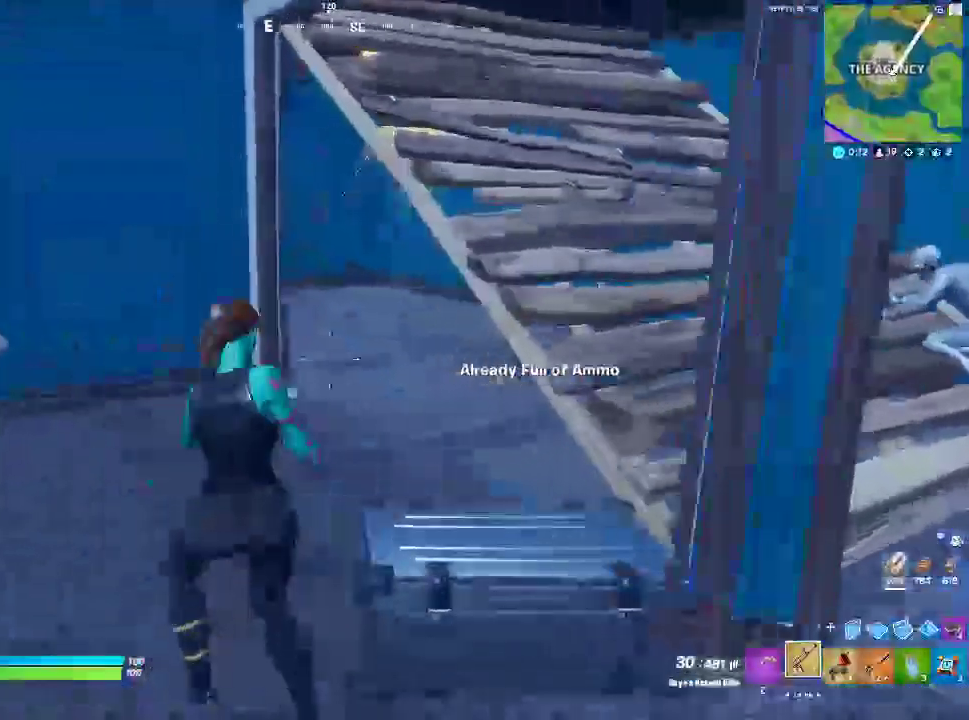
{"buttons": [], "left_stick": "up-right", "right_stick": "center", "events": [[383, "left_stick", "up"], [500, "left_stick", "up-right"]]}
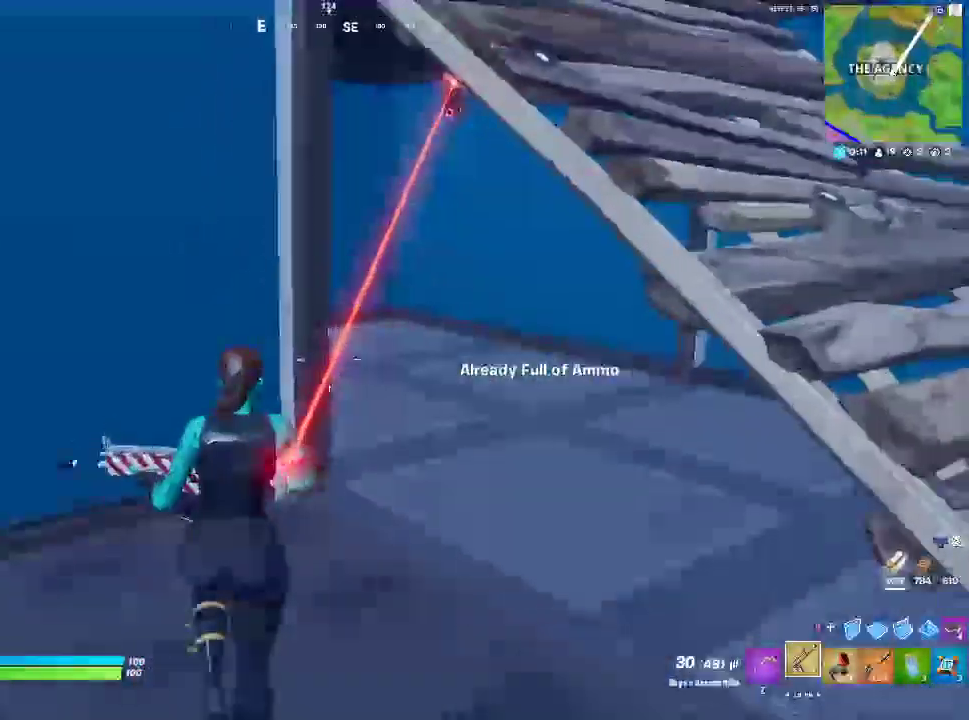
{"buttons": [], "left_stick": "up", "right_stick": "up", "events": [[317, "right_stick", "up"], [350, "left_stick", "up"]]}
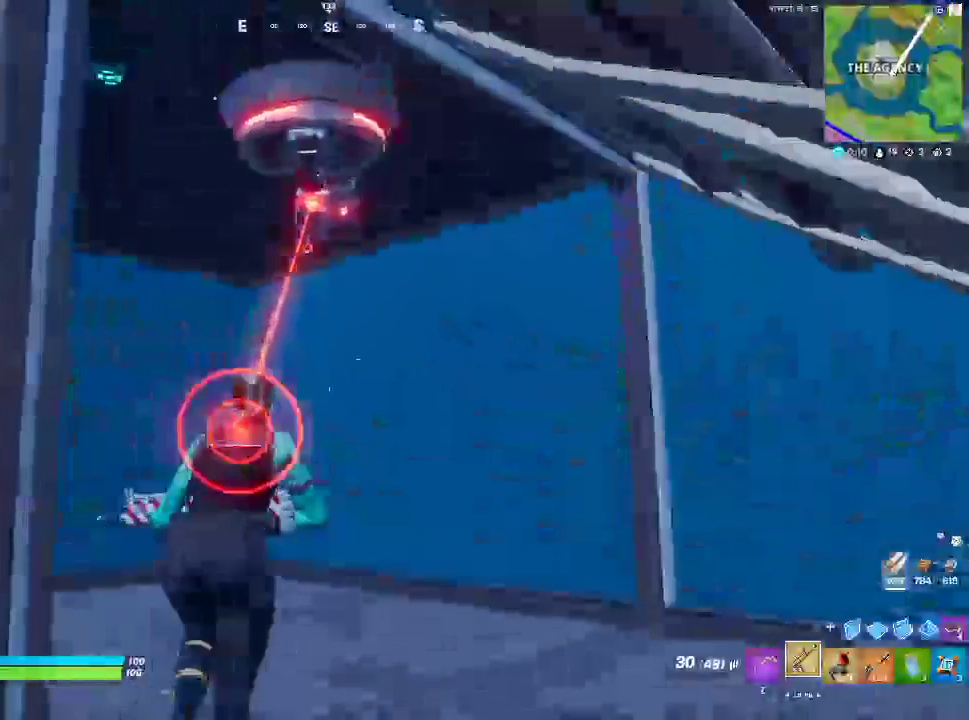
{"buttons": [], "left_stick": "up-left", "right_stick": "down-left", "events": [[100, "left_stick", "up-left"], [233, "R2", "down"], [333, "right_stick", "down-left"], [417, "R2", "up"]]}
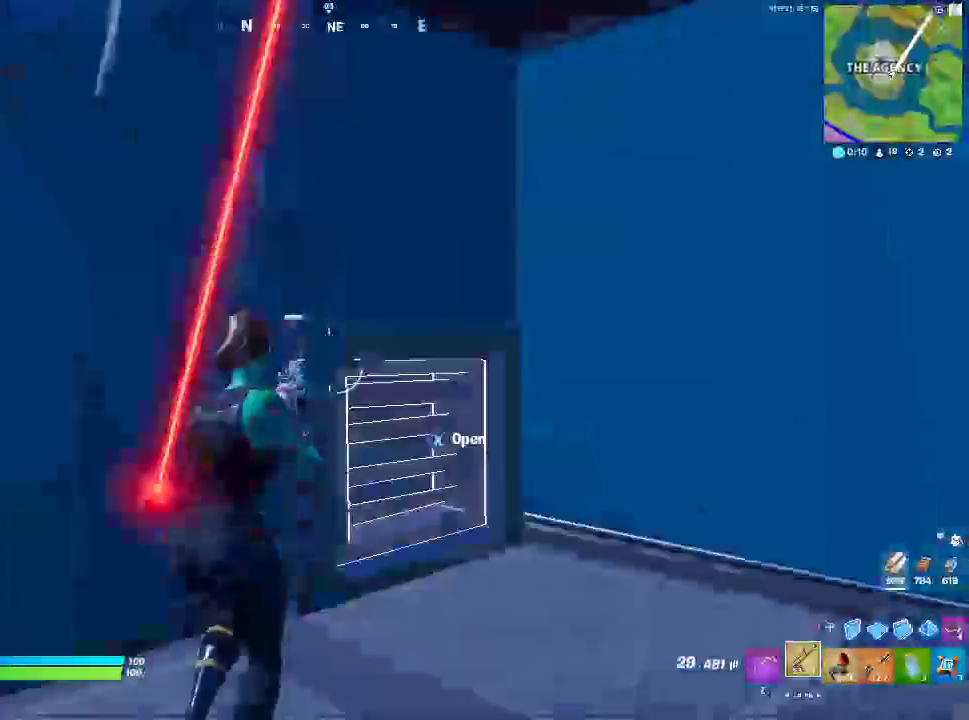
{"buttons": [], "left_stick": "right", "right_stick": "up-right", "events": [[150, "right_stick", "center"], [233, "left_stick", "up-right"], [283, "R3", "down"], [367, "left_stick", "right"], [400, "R3", "up"], [400, "right_stick", "right"], [483, "right_stick", "up-right"]]}
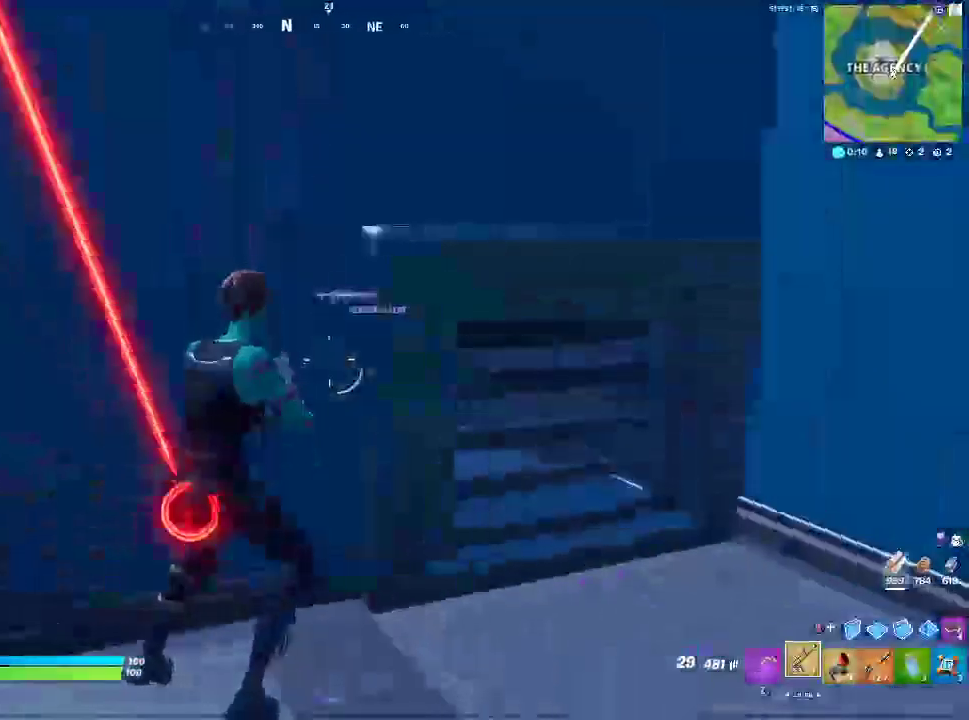
{"buttons": [], "left_stick": "up-left", "right_stick": "down", "events": [[267, "SQUARE", "down"], [300, "right_stick", "center"], [350, "left_stick", "up"], [383, "SQUARE", "up"], [450, "left_stick", "up-left"], [500, "right_stick", "down"]]}
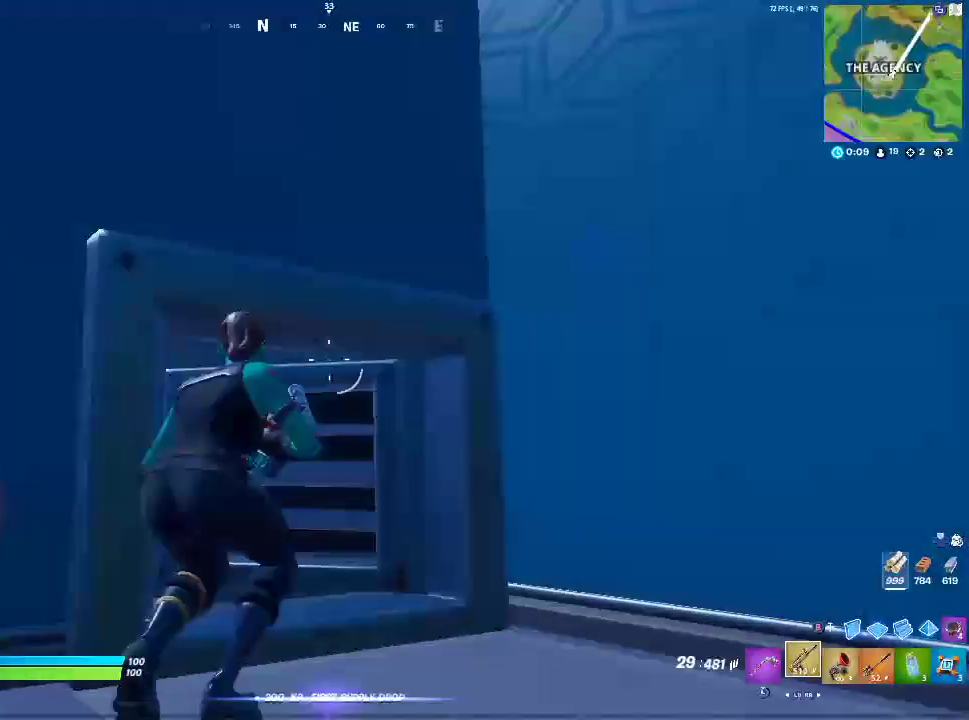
{"buttons": ["SQUARE"], "left_stick": "up-left", "right_stick": "center", "events": [[100, "right_stick", "center"], [483, "SQUARE", "down"]]}
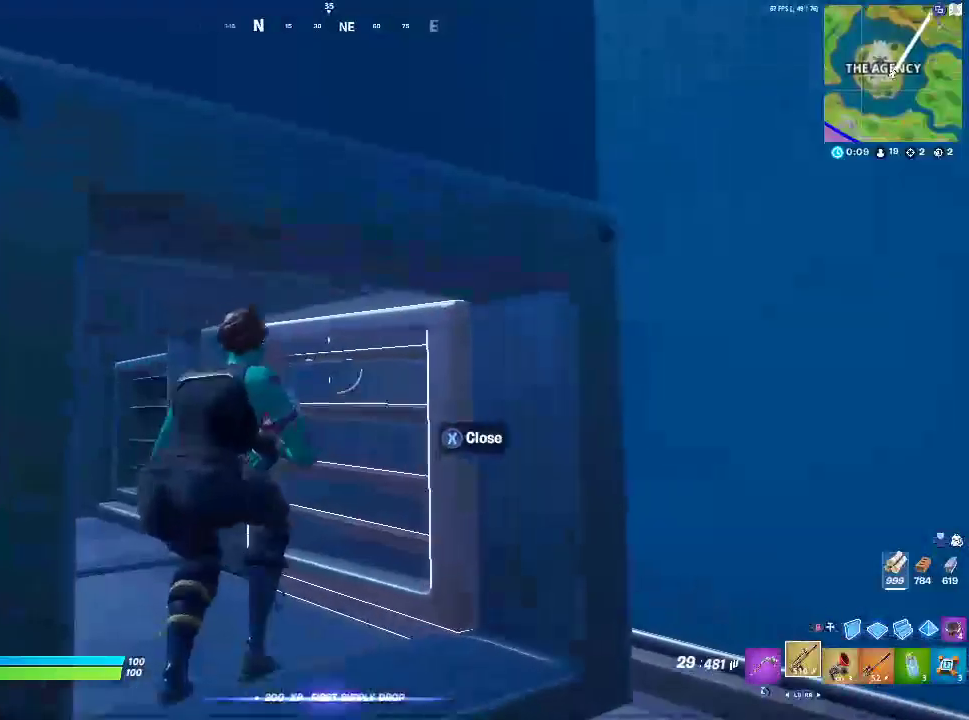
{"buttons": [], "left_stick": "up-left", "right_stick": "center", "events": [[133, "SQUARE", "up"]]}
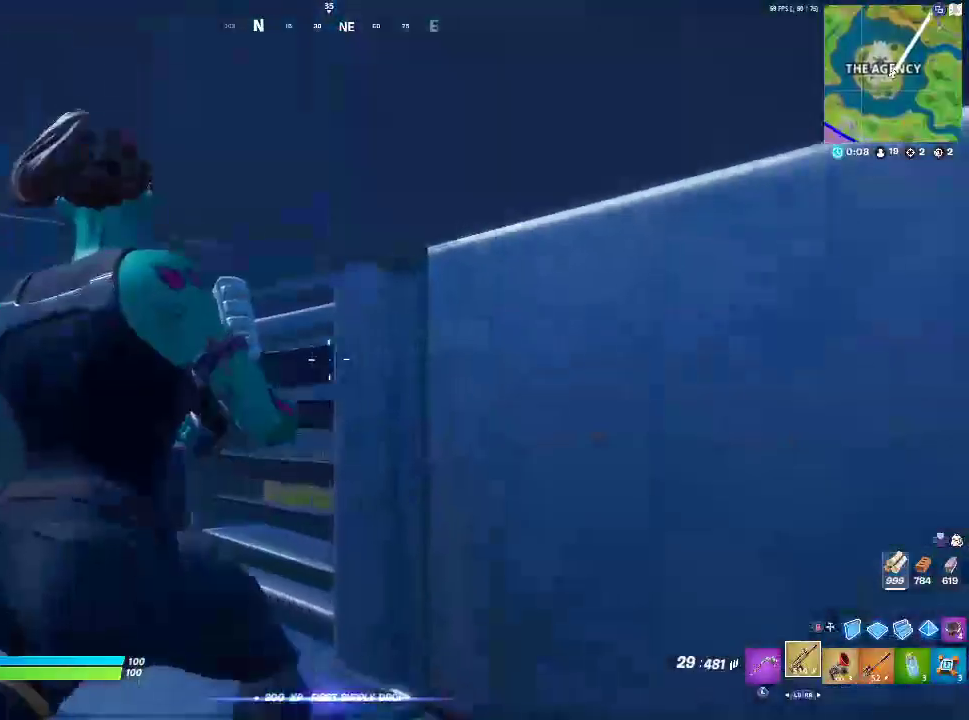
{"buttons": [], "left_stick": "up", "right_stick": "right", "events": [[67, "SQUARE", "down"], [167, "SQUARE", "up"], [250, "left_stick", "up"], [283, "SQUARE", "down"], [317, "right_stick", "right"], [400, "SQUARE", "up"]]}
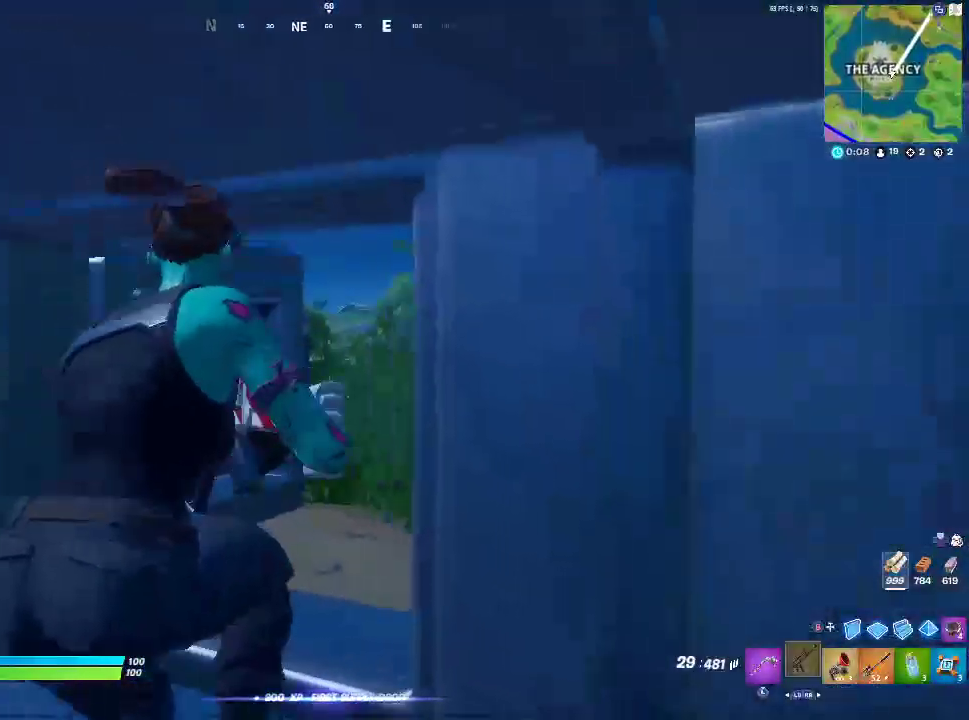
{"buttons": [], "left_stick": "up-left", "right_stick": "right", "events": [[117, "SQUARE", "down"], [200, "SQUARE", "up"], [200, "left_stick", "up-left"]]}
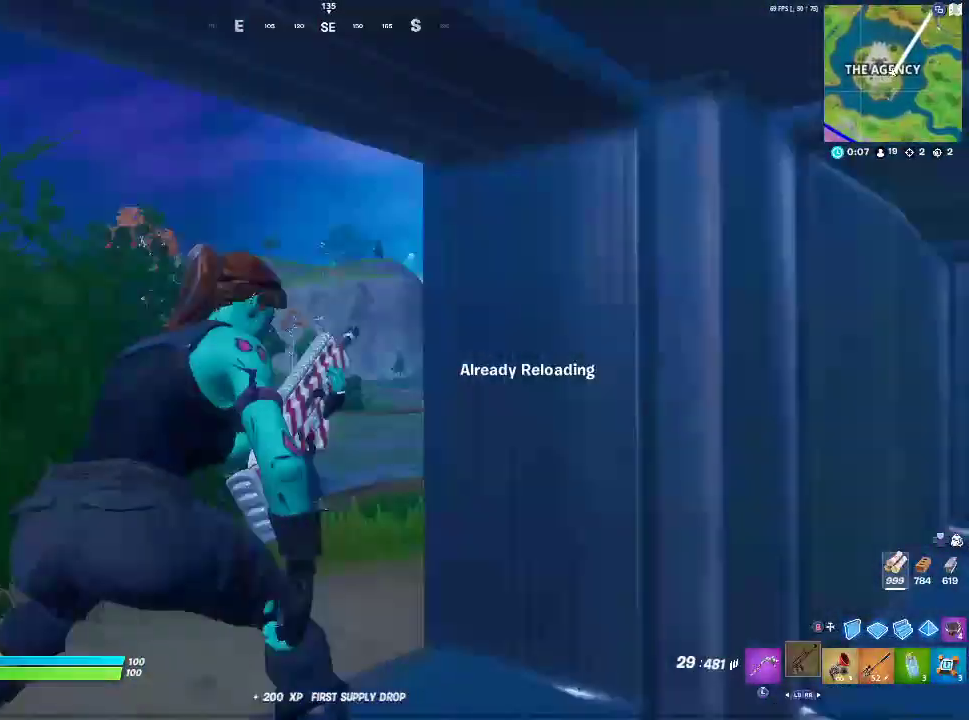
{"buttons": [], "left_stick": "up-left", "right_stick": "center", "events": [[233, "right_stick", "center"], [267, "CROSS", "down"], [417, "CROSS", "up"]]}
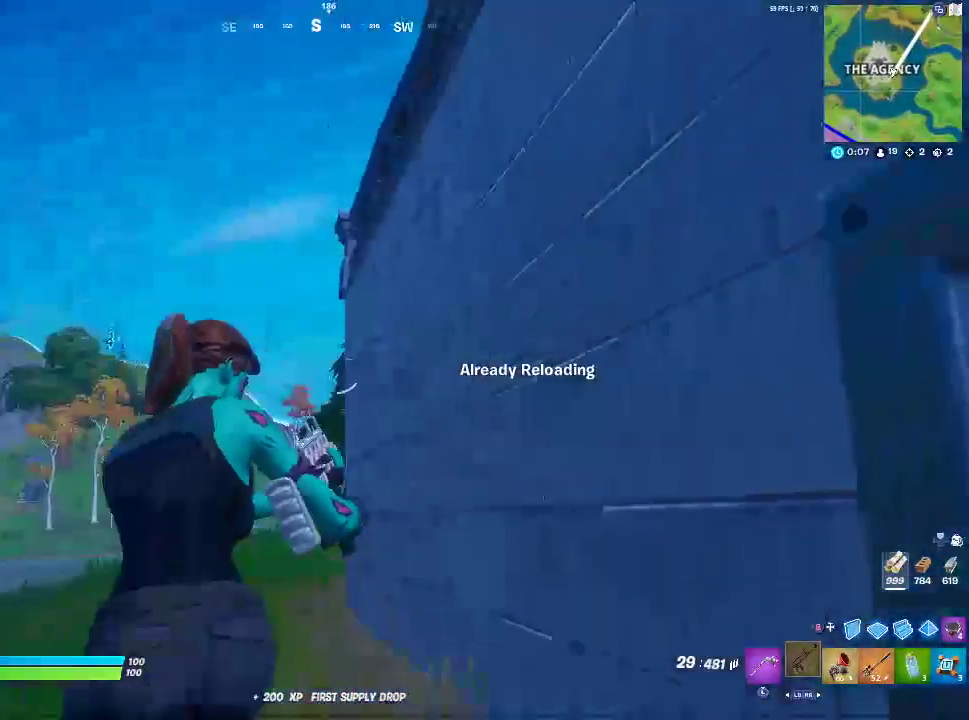
{"buttons": [], "left_stick": "up-left", "right_stick": "center", "events": [[100, "CROSS", "down"], [200, "CROSS", "up"], [250, "right_stick", "down"], [300, "right_stick", "center"]]}
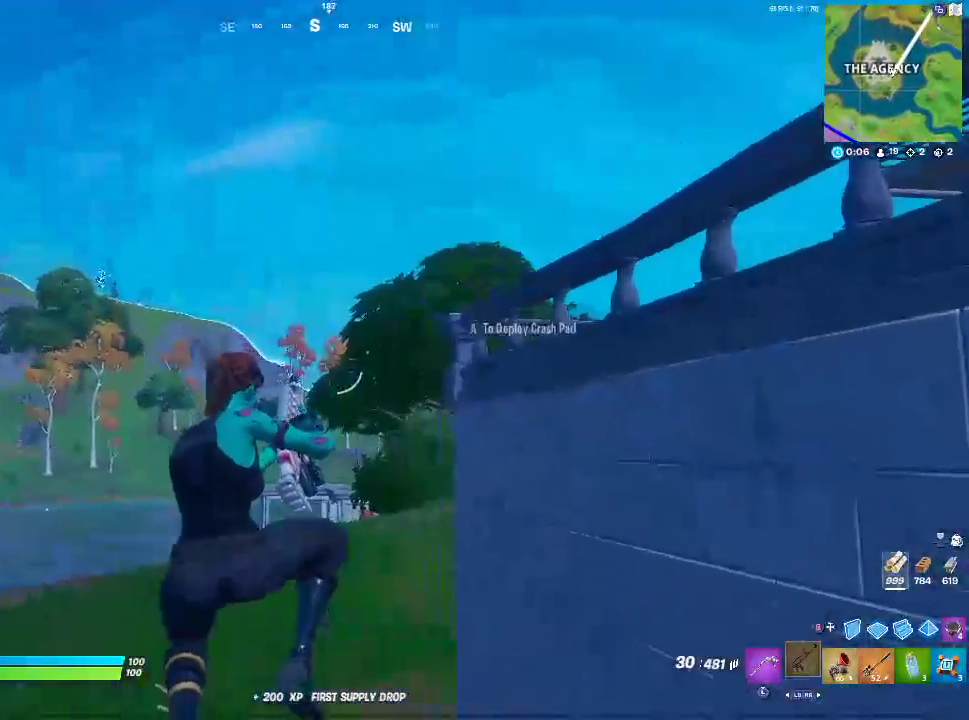
{"buttons": [], "left_stick": "up", "right_stick": "center", "events": [[150, "right_stick", "left"], [267, "left_stick", "up"], [283, "right_stick", "center"]]}
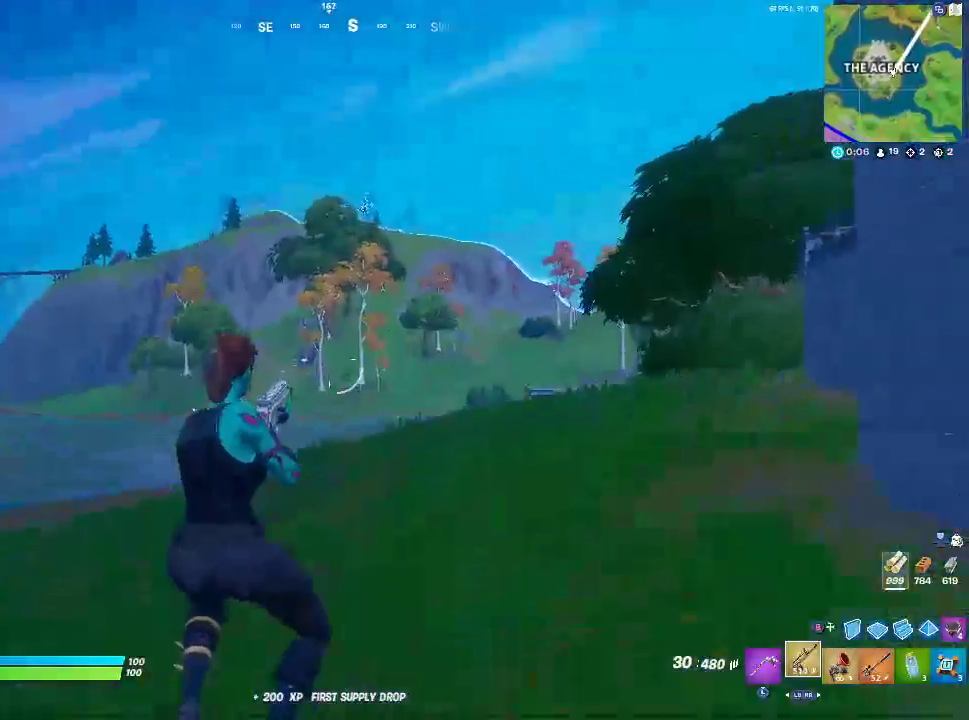
{"buttons": ["CROSS"], "left_stick": "up-left", "right_stick": "right", "events": [[200, "R1", "down"], [233, "left_stick", "up-left"], [317, "right_stick", "right"], [333, "R1", "up"], [433, "CROSS", "down"]]}
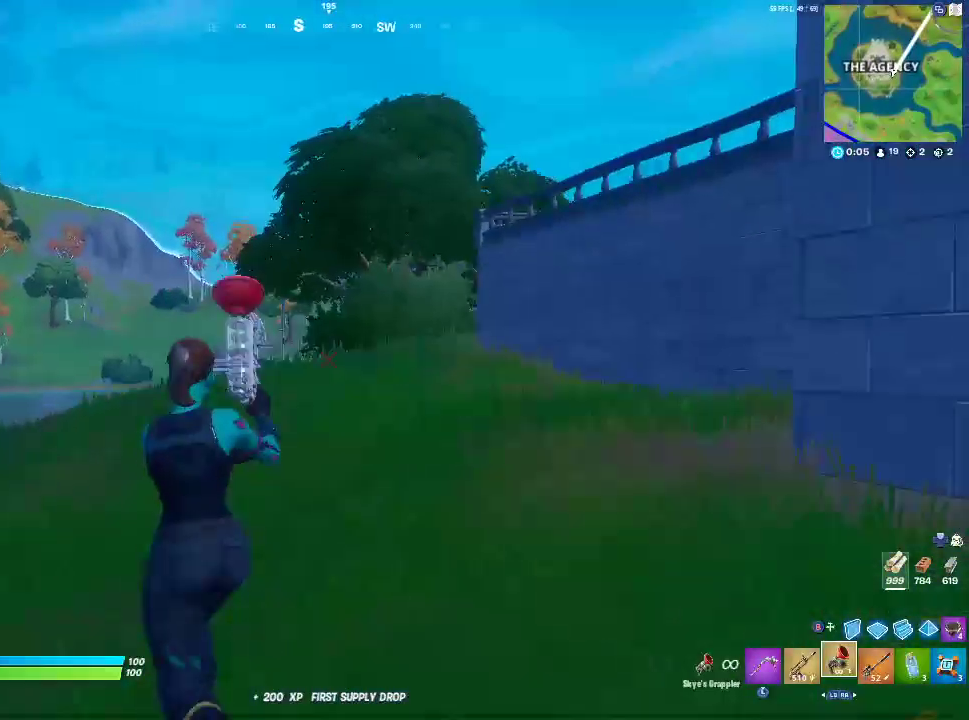
{"buttons": [], "left_stick": "up-left", "right_stick": "right", "events": [[17, "right_stick", "center"], [33, "CROSS", "up"], [217, "left_stick", "center"], [317, "right_stick", "down-right"], [400, "right_stick", "right"], [483, "left_stick", "up-left"]]}
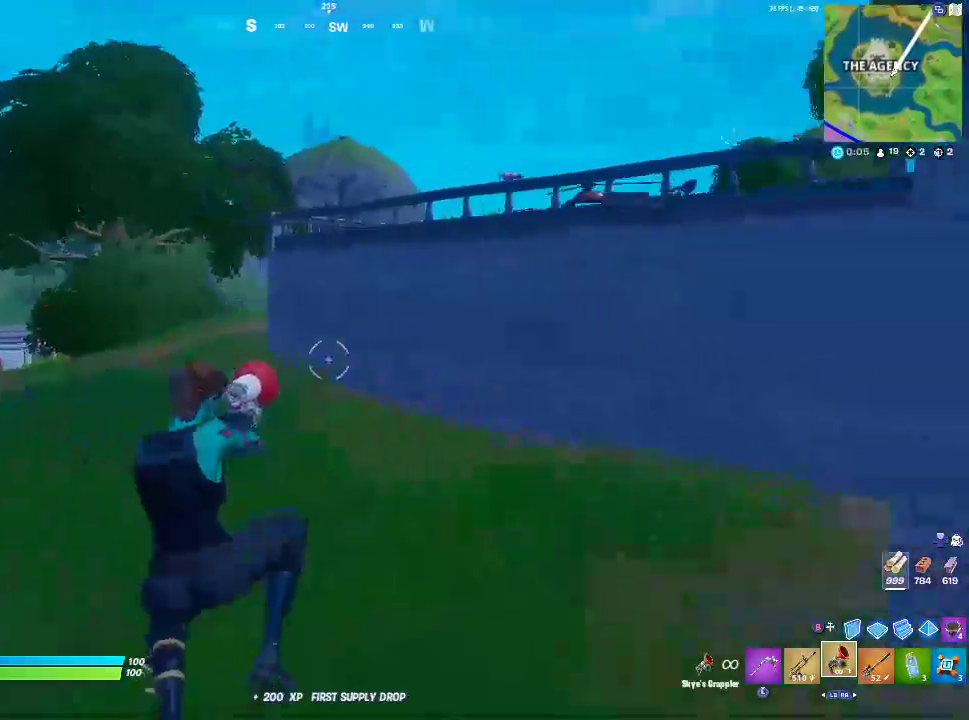
{"buttons": ["CROSS"], "left_stick": "left", "right_stick": "center", "events": [[217, "right_stick", "center"], [233, "left_stick", "left"], [367, "CROSS", "down"]]}
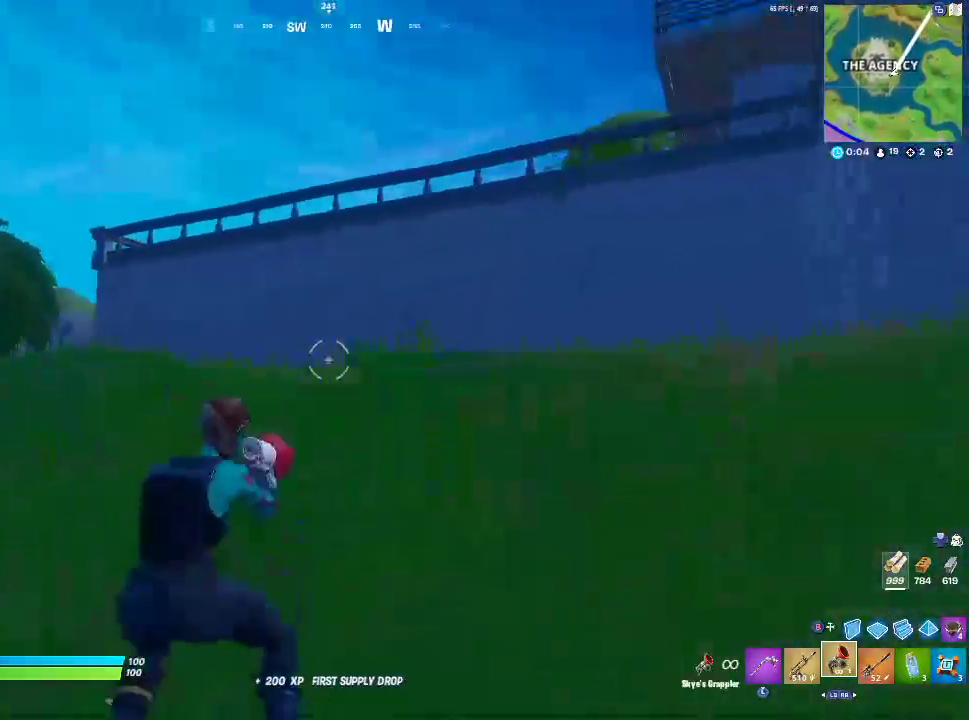
{"buttons": ["CROSS"], "left_stick": "up-left", "right_stick": "center", "events": [[33, "CROSS", "up"], [317, "left_stick", "up-left"], [433, "CROSS", "down"]]}
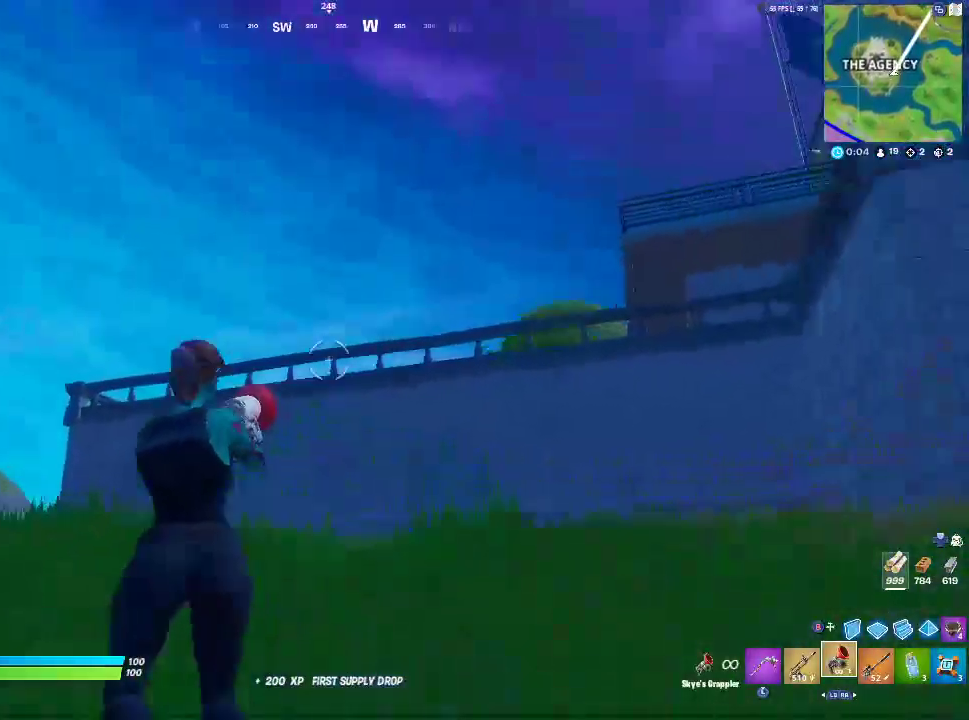
{"buttons": [], "left_stick": "up", "right_stick": "down", "events": [[67, "CROSS", "up"], [250, "R2", "down"], [450, "right_stick", "down"], [467, "R2", "up"], [500, "left_stick", "up"]]}
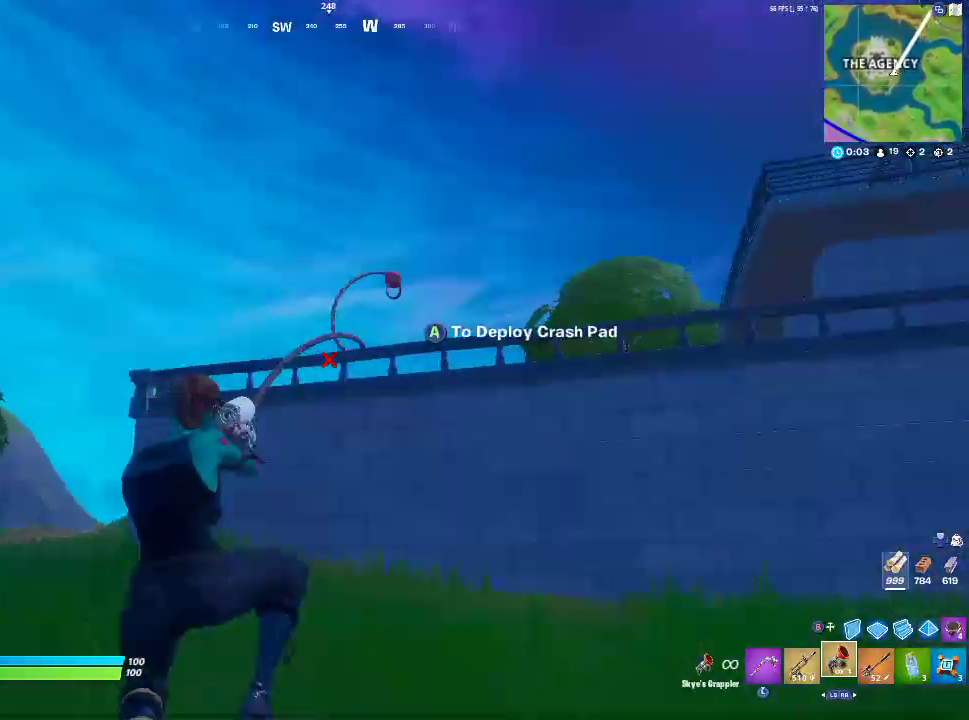
{"buttons": [], "left_stick": "up-left", "right_stick": "center", "events": [[117, "right_stick", "center"], [400, "left_stick", "up-left"]]}
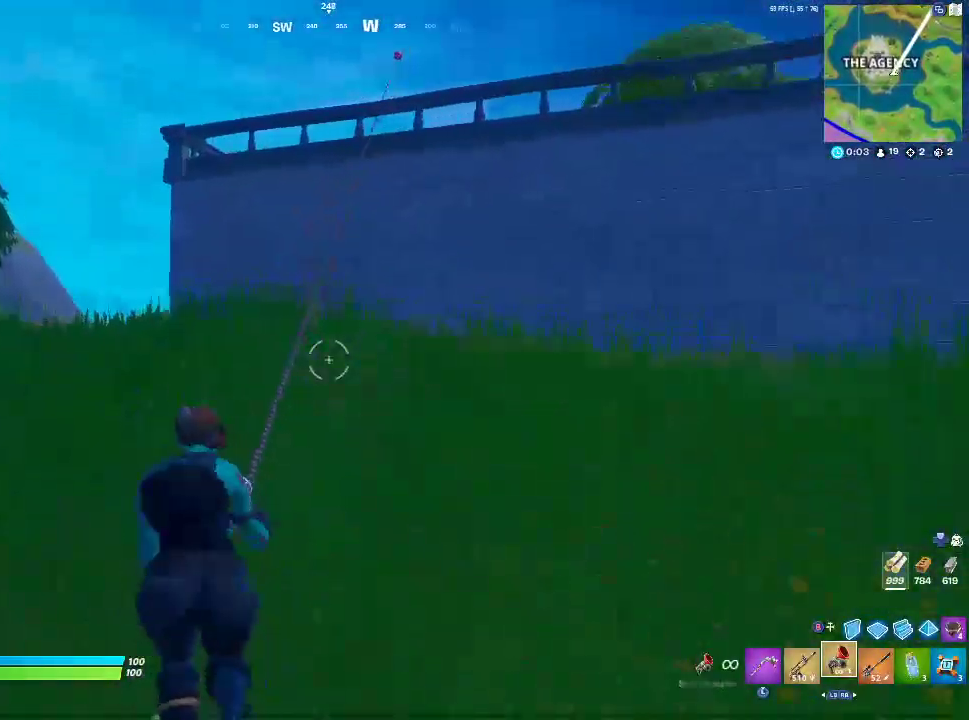
{"buttons": [], "left_stick": "left", "right_stick": "left", "events": [[17, "right_stick", "right"], [67, "CROSS", "down"], [117, "left_stick", "left"], [217, "CROSS", "up"], [233, "right_stick", "center"], [500, "right_stick", "left"]]}
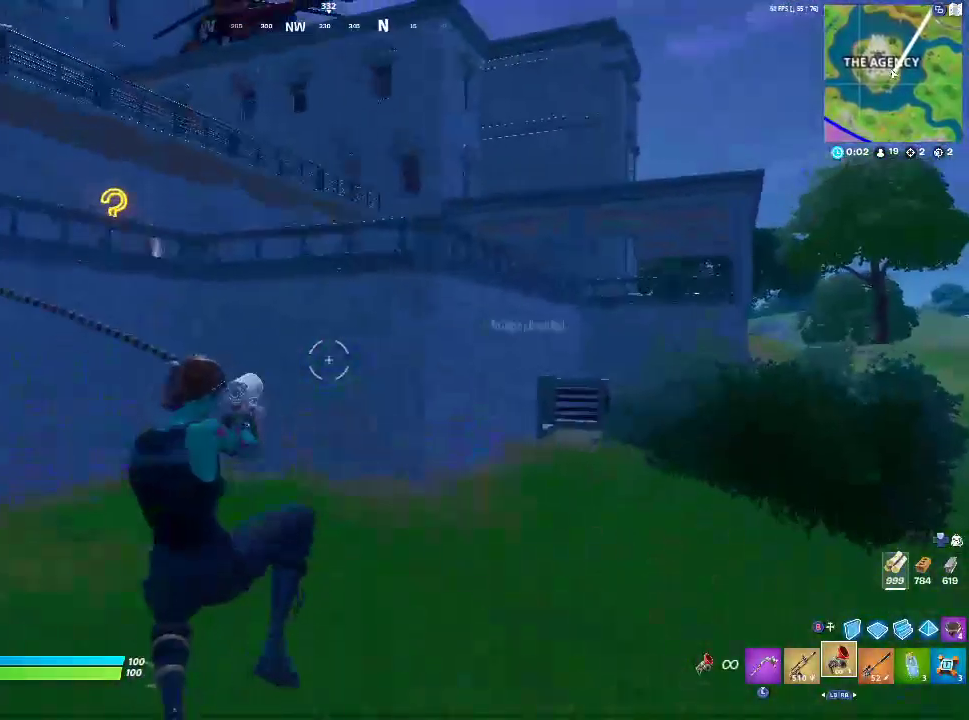
{"buttons": [], "left_stick": "up-left", "right_stick": "right", "events": [[250, "left_stick", "up-left"], [250, "right_stick", "center"], [383, "right_stick", "right"]]}
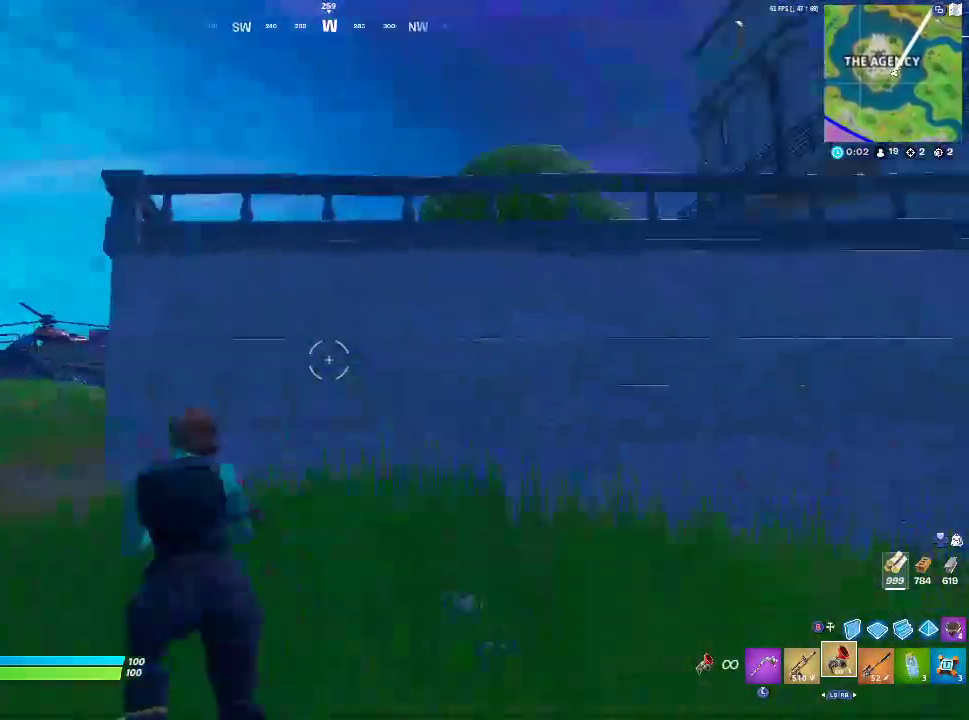
{"buttons": ["CROSS"], "left_stick": "up-left", "right_stick": "center", "events": [[50, "right_stick", "center"], [167, "right_stick", "down-left"], [317, "right_stick", "center"], [400, "CROSS", "down"]]}
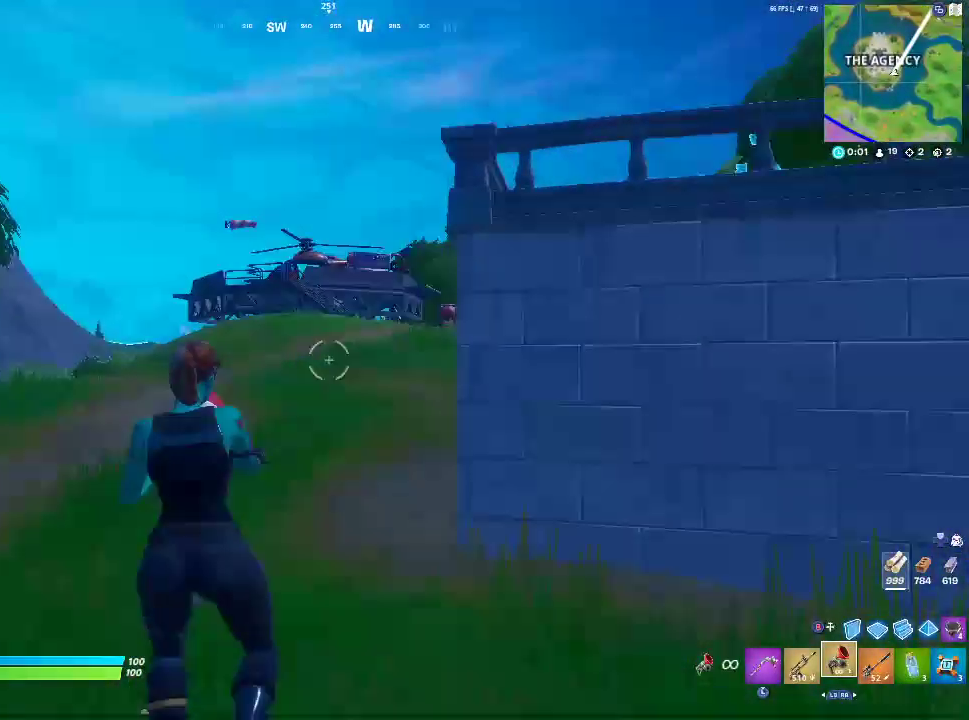
{"buttons": [], "left_stick": "up-left", "right_stick": "center", "events": [[67, "CROSS", "up"], [233, "right_stick", "right"], [367, "right_stick", "center"]]}
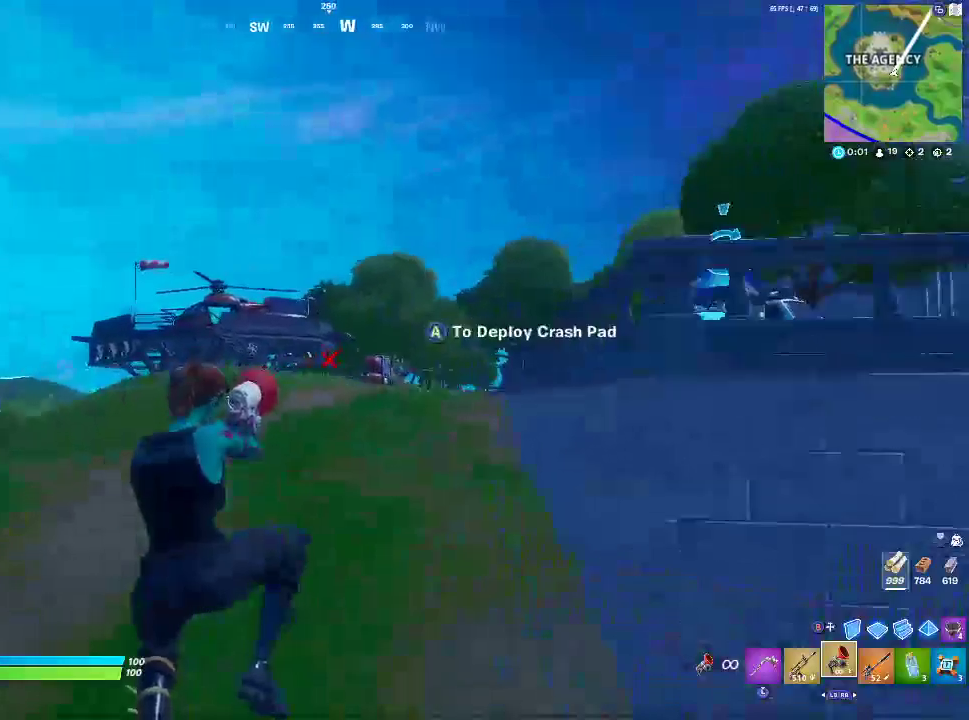
{"buttons": ["CROSS"], "left_stick": "up-right", "right_stick": "center", "events": [[17, "right_stick", "left"], [150, "right_stick", "center"], [383, "left_stick", "up"], [433, "CROSS", "down"], [483, "left_stick", "up-right"]]}
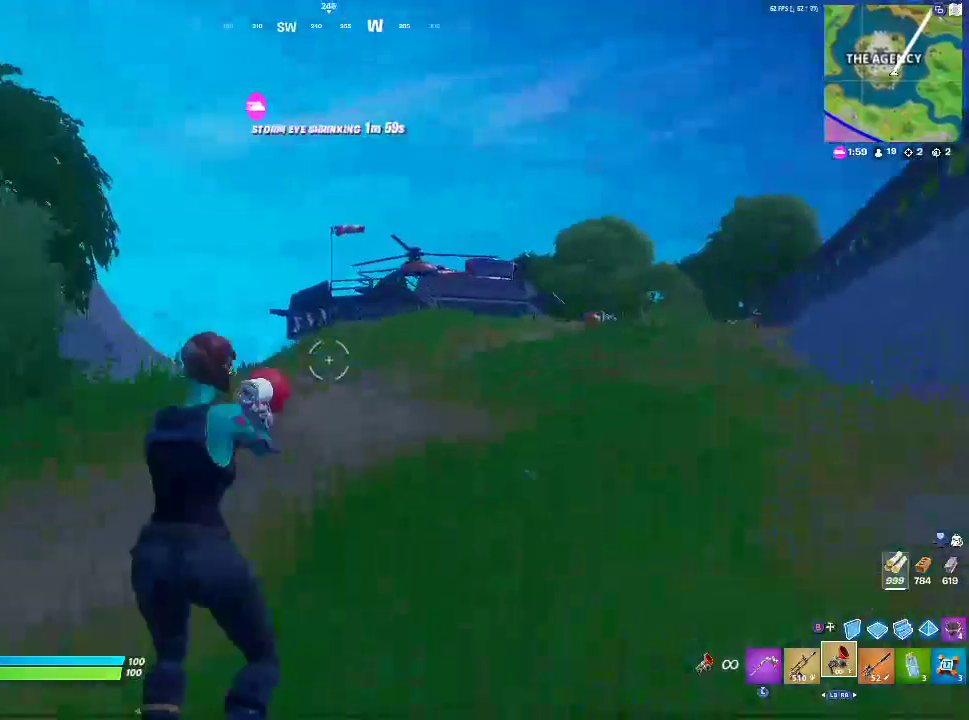
{"buttons": [], "left_stick": "up-right", "right_stick": "center", "events": [[117, "CROSS", "up"]]}
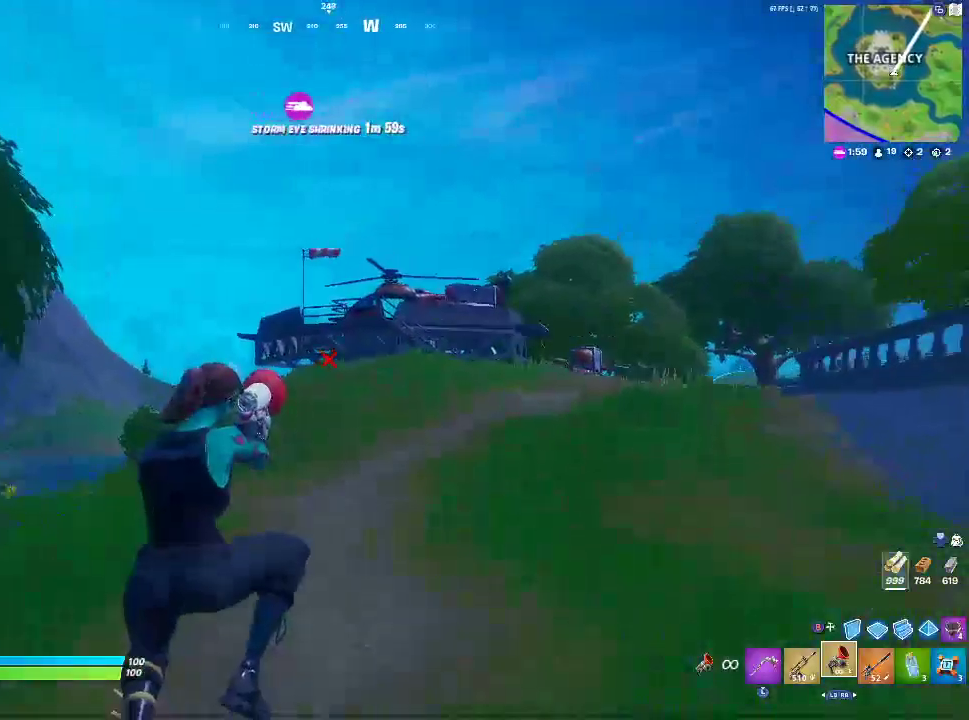
{"buttons": [], "left_stick": "up-right", "right_stick": "center", "events": [[100, "R2", "down"], [233, "R2", "up"]]}
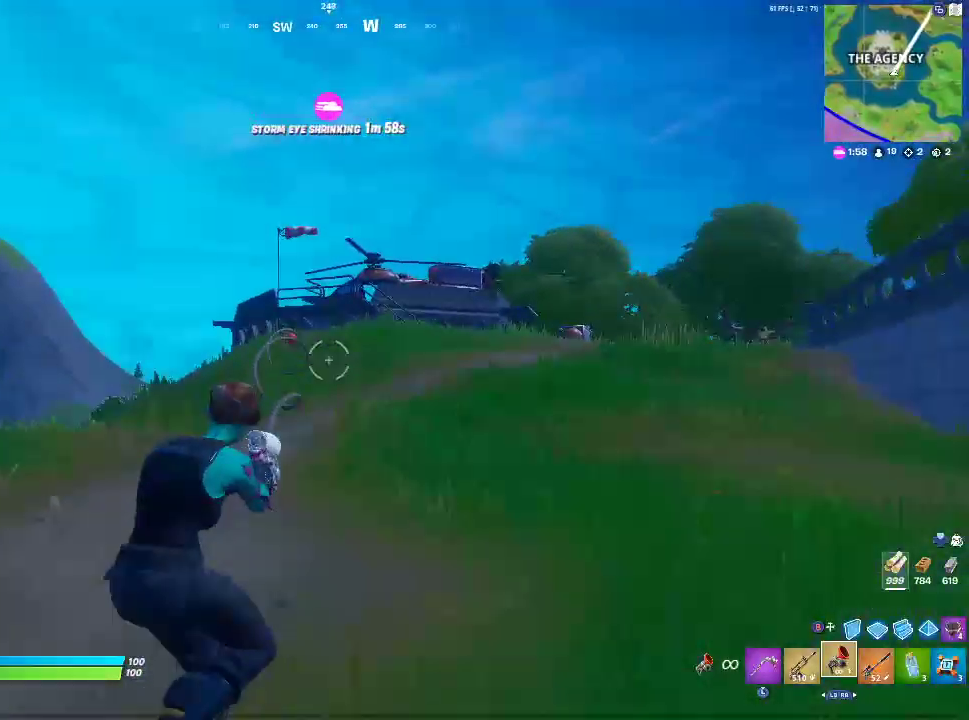
{"buttons": [], "left_stick": "up-right", "right_stick": "center", "events": []}
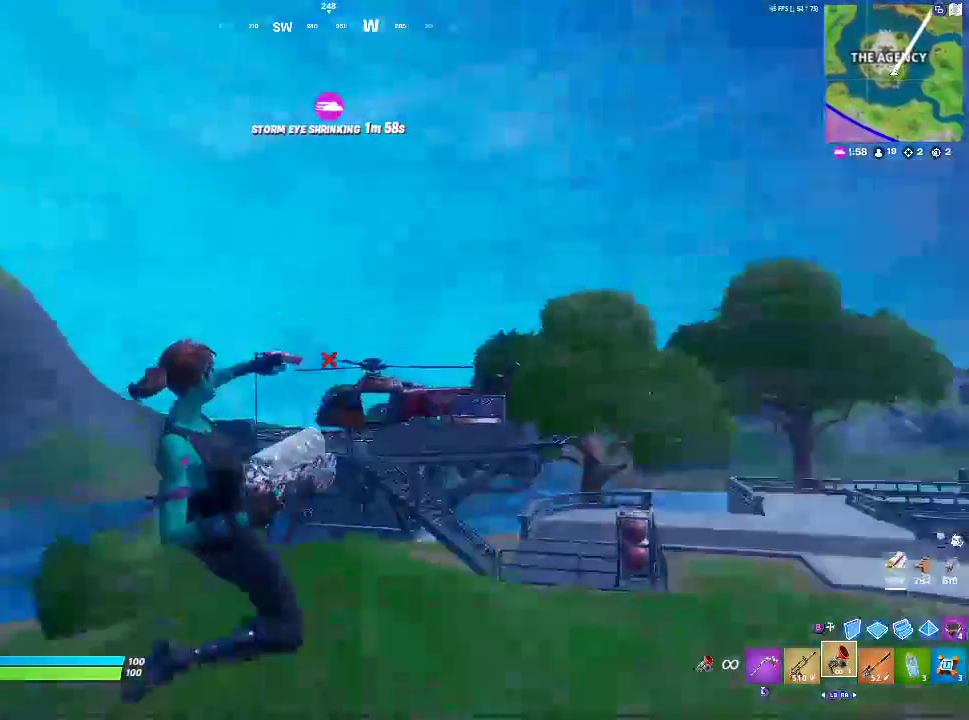
{"buttons": [], "left_stick": "up-left", "right_stick": "center", "events": [[150, "left_stick", "up"], [267, "left_stick", "up-left"]]}
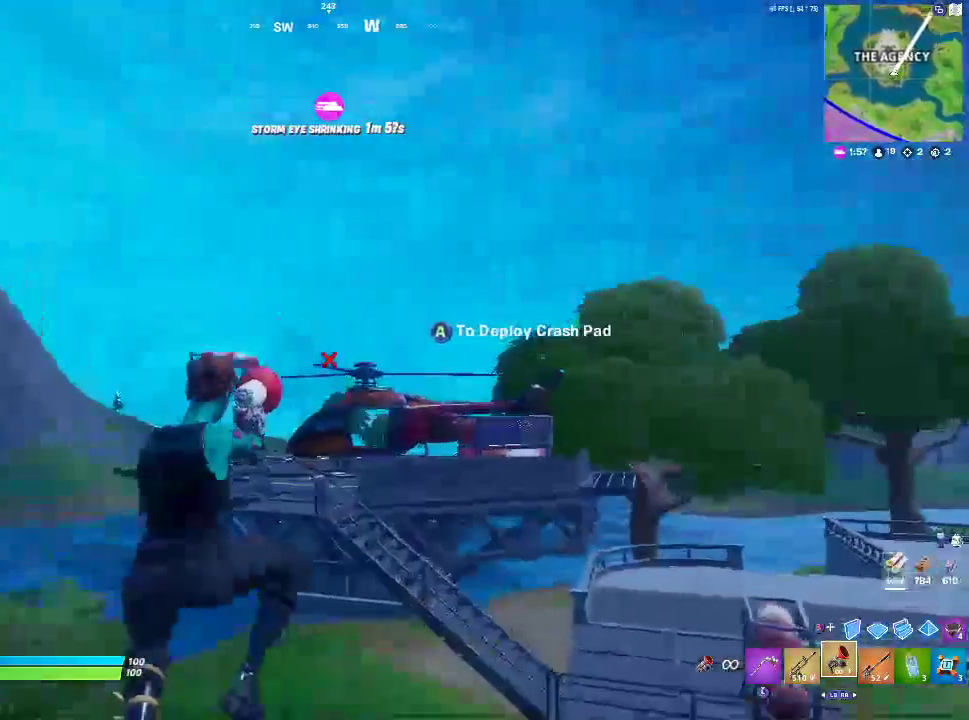
{"buttons": ["R2"], "left_stick": "up-left", "right_stick": "center", "events": [[283, "R2", "down"]]}
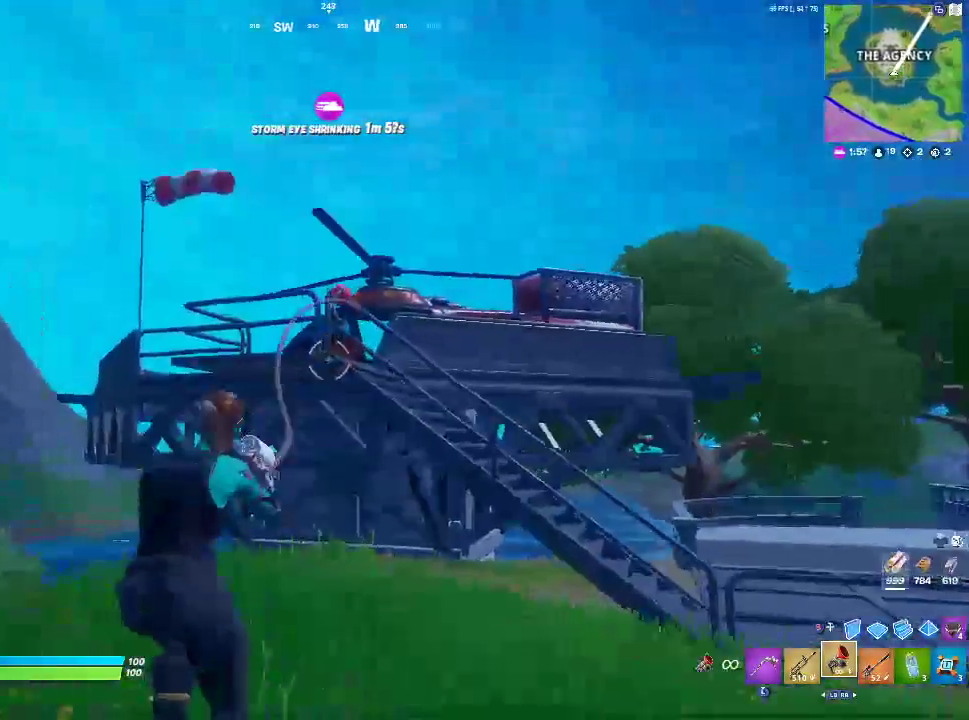
{"buttons": ["L1"], "left_stick": "up", "right_stick": "down-right", "events": [[17, "R2", "up"], [17, "left_stick", "up"], [233, "right_stick", "down"], [467, "right_stick", "down-right"], [500, "L1", "down"]]}